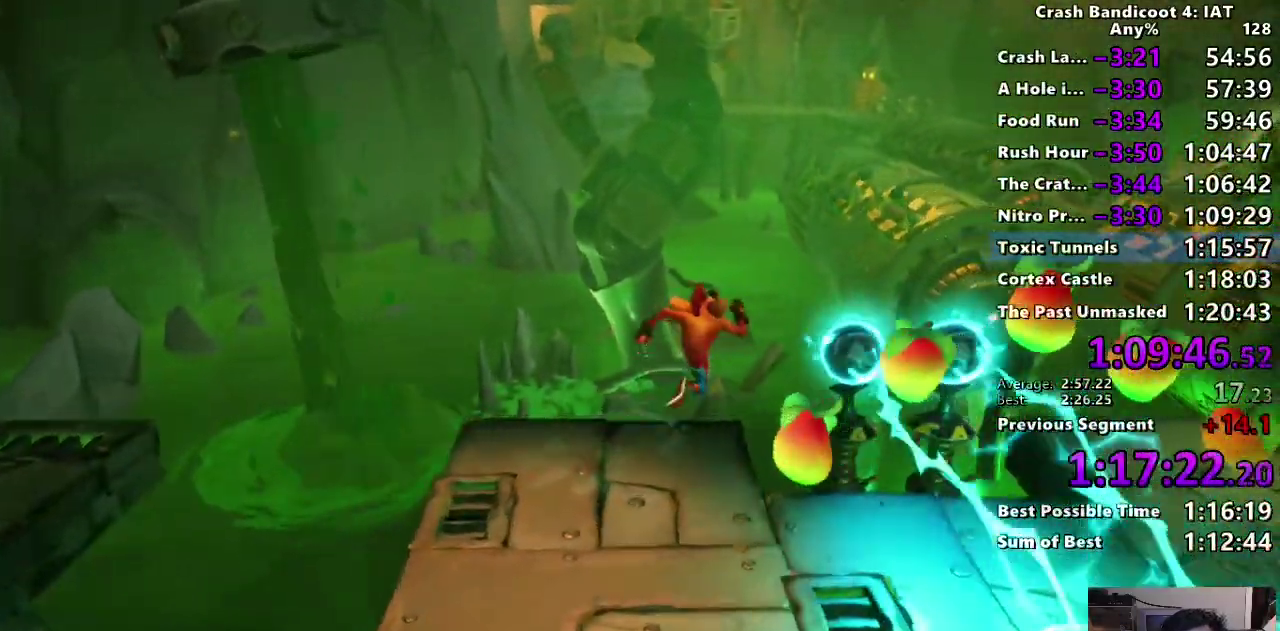
Gameplay with a controller (PlayStation layout); each line is a JSON object with the inputs held at the frame after it. "events" lists button and stick changes between this image and that frame as [ms after this image, input, new state], when the widget could be followed in between. This document gives stick clicks only as held states, not as events.
{"buttons": ["CROSS", "SQUARE"], "left_stick": "up-right", "right_stick": "center", "events": [[33, "left_stick", "down-left"], [83, "CIRCLE", "down"], [233, "CIRCLE", "up"], [233, "left_stick", "up-right"], [283, "left_stick", "down-left"], [317, "SQUARE", "down"], [367, "CROSS", "down"], [483, "left_stick", "up-right"]]}
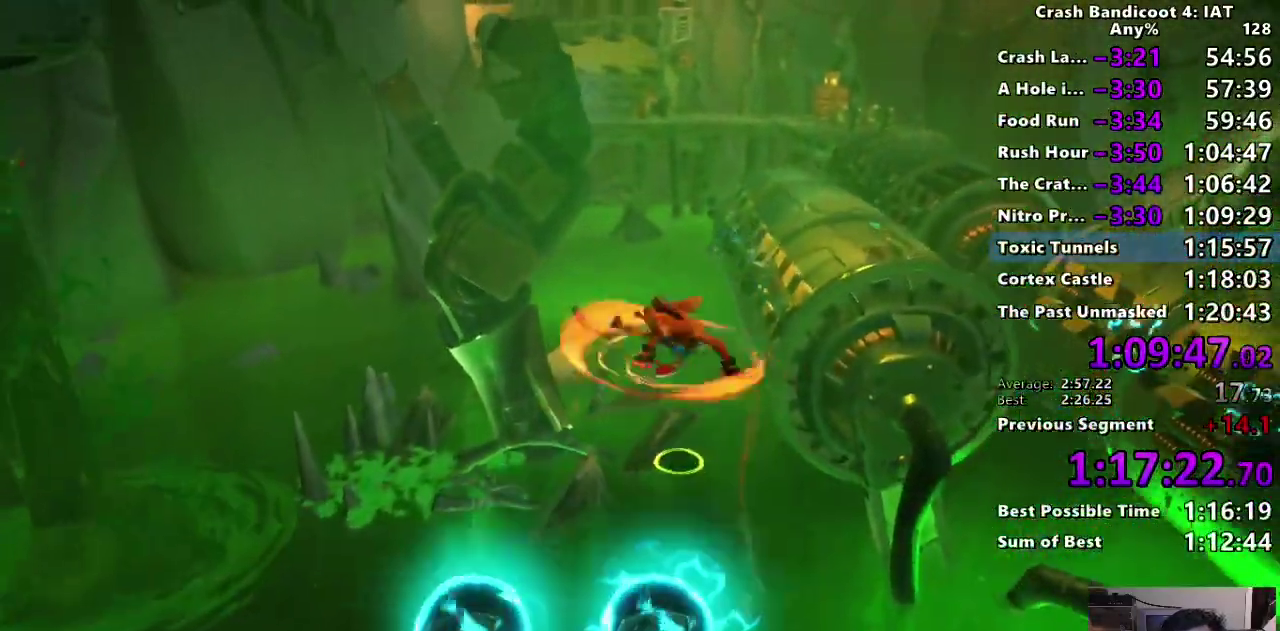
{"buttons": ["CROSS"], "left_stick": "up-right", "right_stick": "center", "events": [[133, "SQUARE", "up"], [150, "CROSS", "up"], [433, "CROSS", "down"]]}
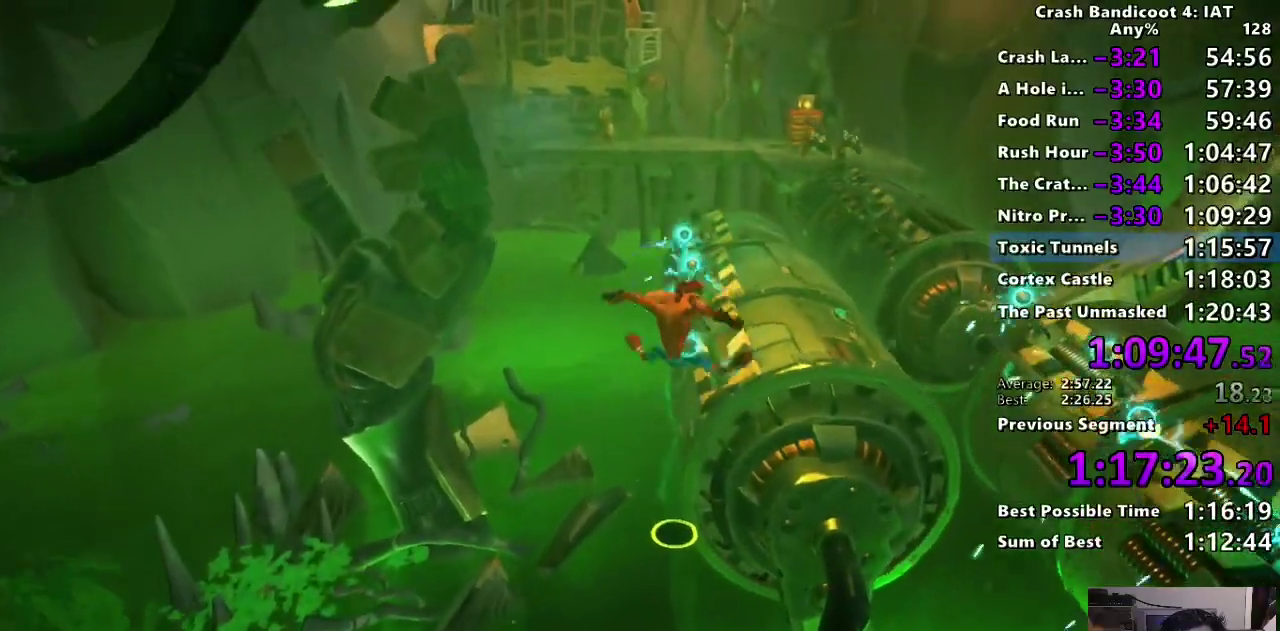
{"buttons": [], "left_stick": "up-right", "right_stick": "center", "events": [[350, "CROSS", "up"]]}
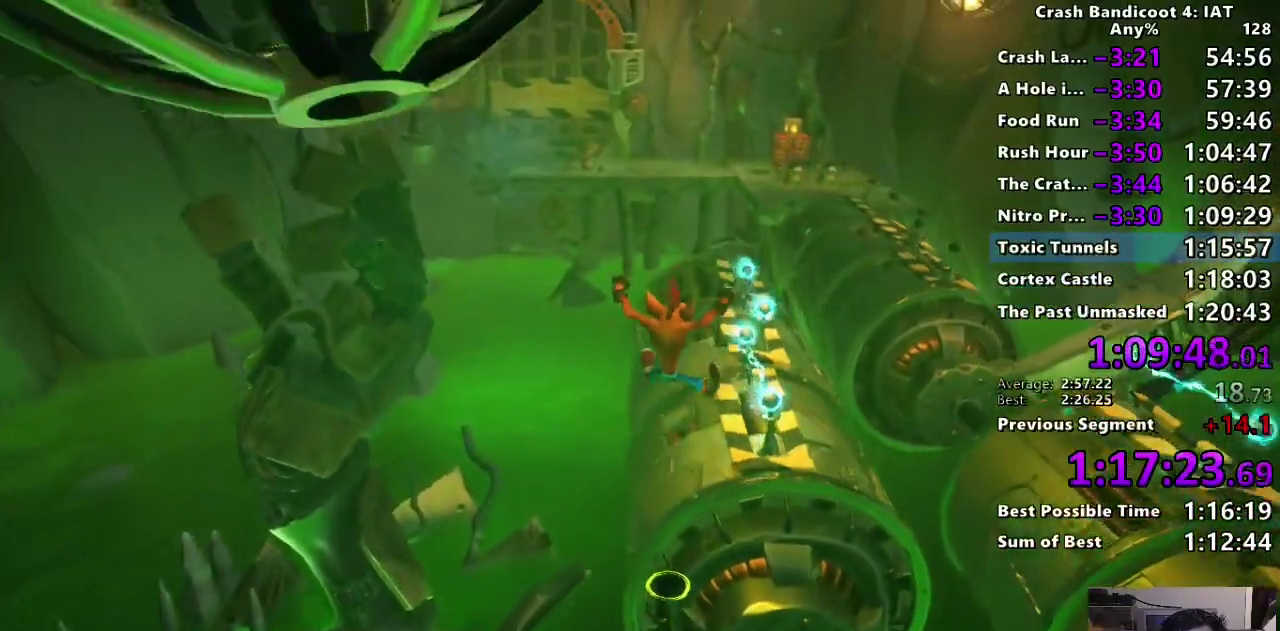
{"buttons": [], "left_stick": "up", "right_stick": "center", "events": [[167, "left_stick", "up"], [217, "left_stick", "up-right"], [317, "CIRCLE", "down"], [367, "left_stick", "up"], [433, "CIRCLE", "up"]]}
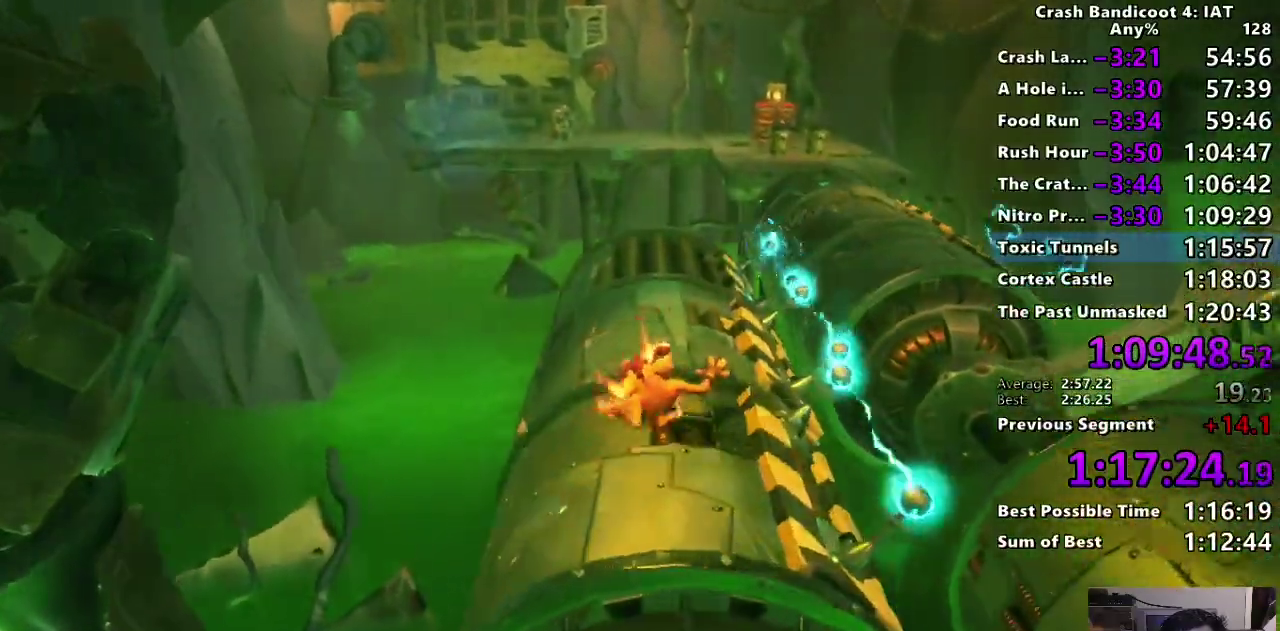
{"buttons": ["SQUARE"], "left_stick": "up", "right_stick": "center", "events": [[17, "SQUARE", "down"], [133, "SQUARE", "up"], [250, "CIRCLE", "down"], [350, "CIRCLE", "up"], [417, "SQUARE", "down"]]}
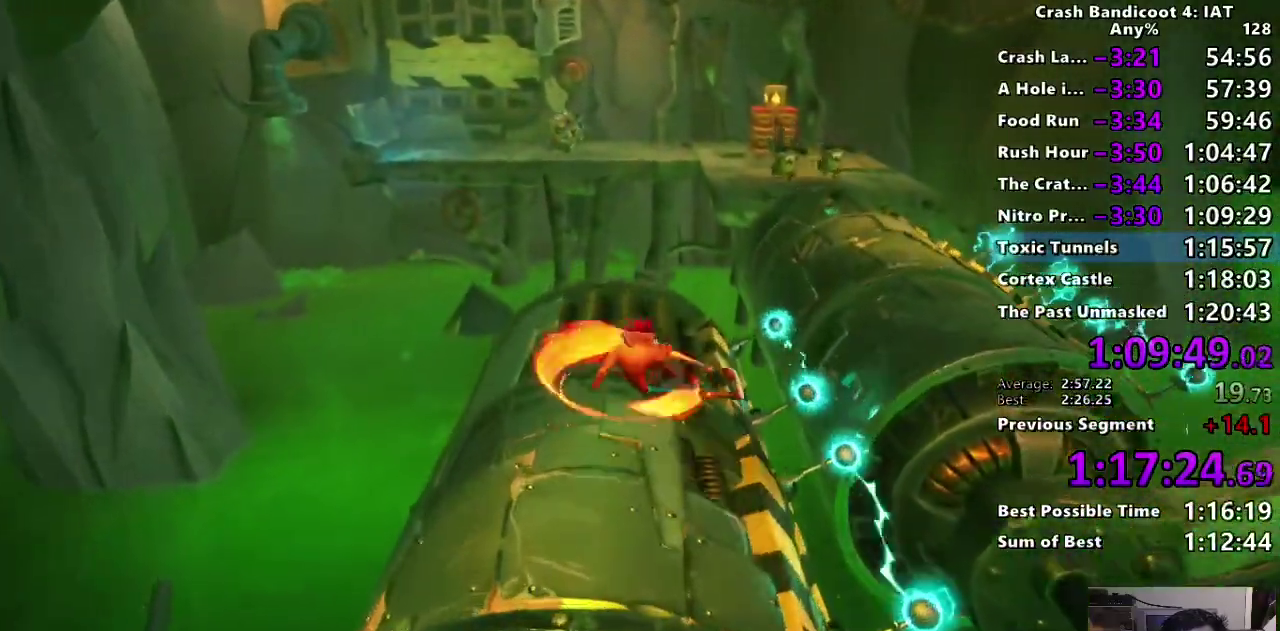
{"buttons": [], "left_stick": "up-right", "right_stick": "center", "events": [[17, "SQUARE", "up"], [133, "CIRCLE", "down"], [233, "CIRCLE", "up"], [317, "SQUARE", "down"], [333, "left_stick", "up-right"], [450, "SQUARE", "up"]]}
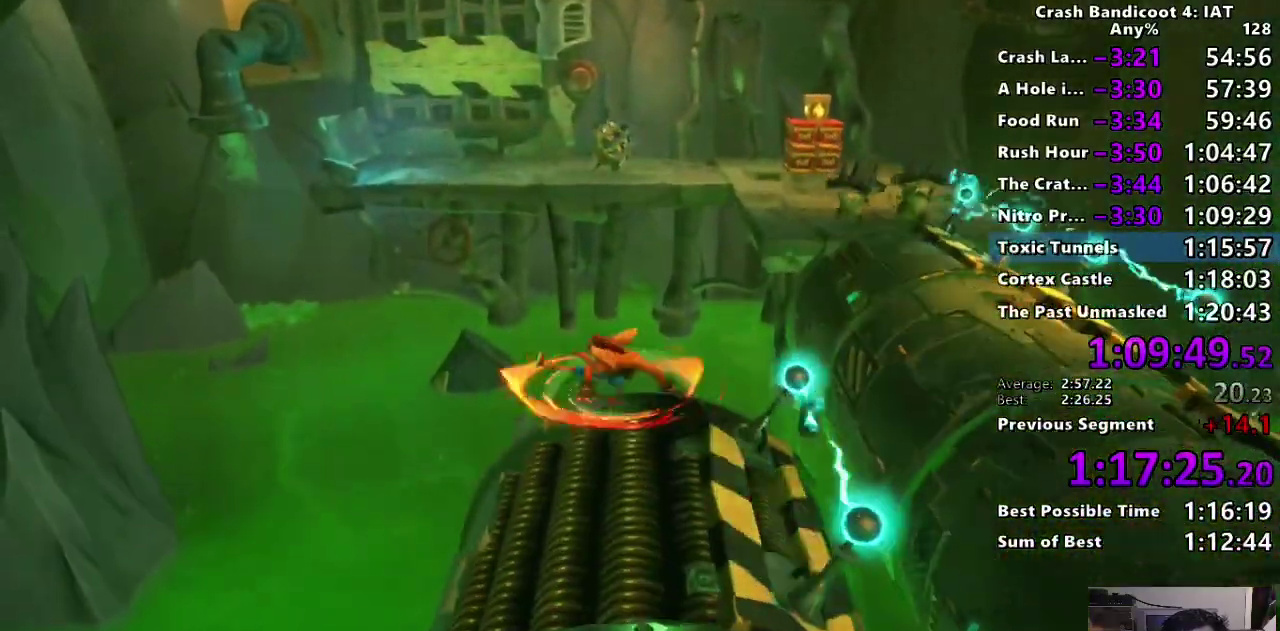
{"buttons": ["CROSS", "SQUARE"], "left_stick": "up-right", "right_stick": "center", "events": [[117, "CIRCLE", "down"], [283, "CIRCLE", "up"], [333, "SQUARE", "down"], [400, "CROSS", "down"]]}
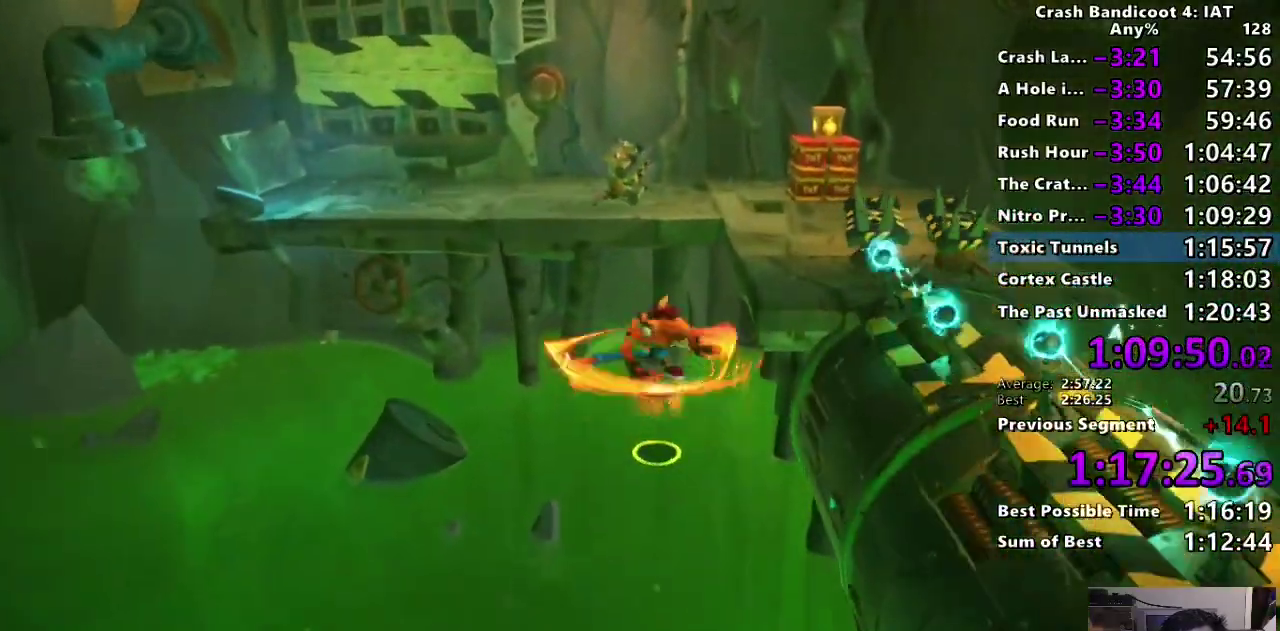
{"buttons": [], "left_stick": "up-right", "right_stick": "center"}
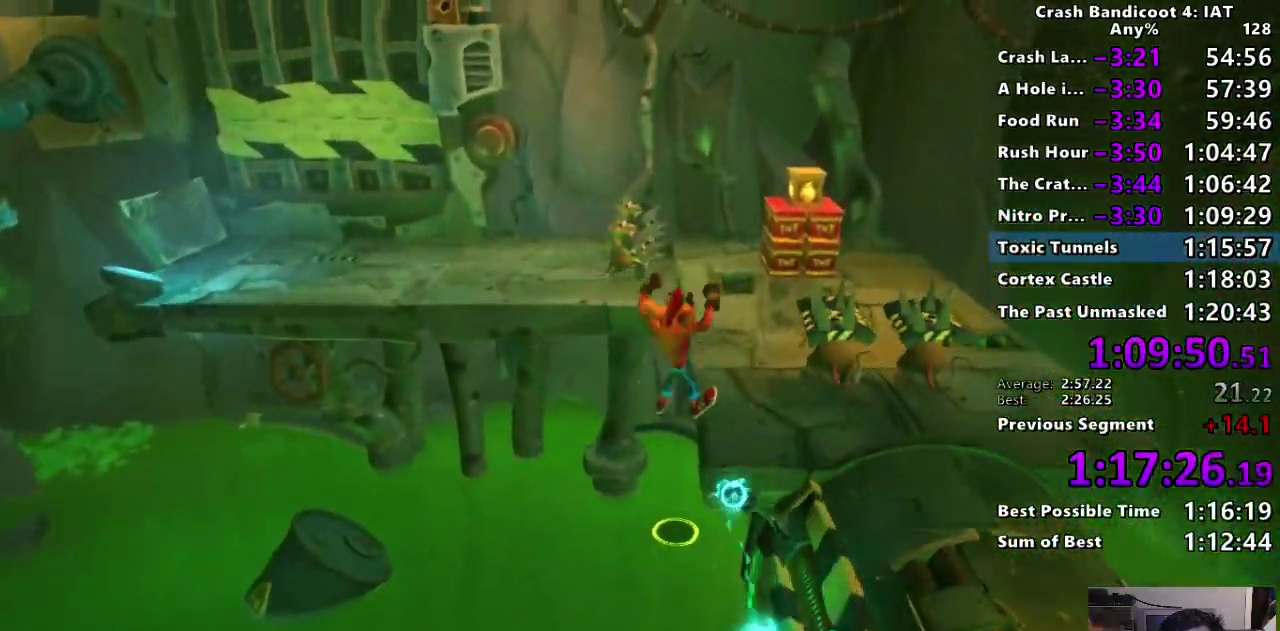
{"buttons": ["SQUARE"], "left_stick": "up", "right_stick": "center"}
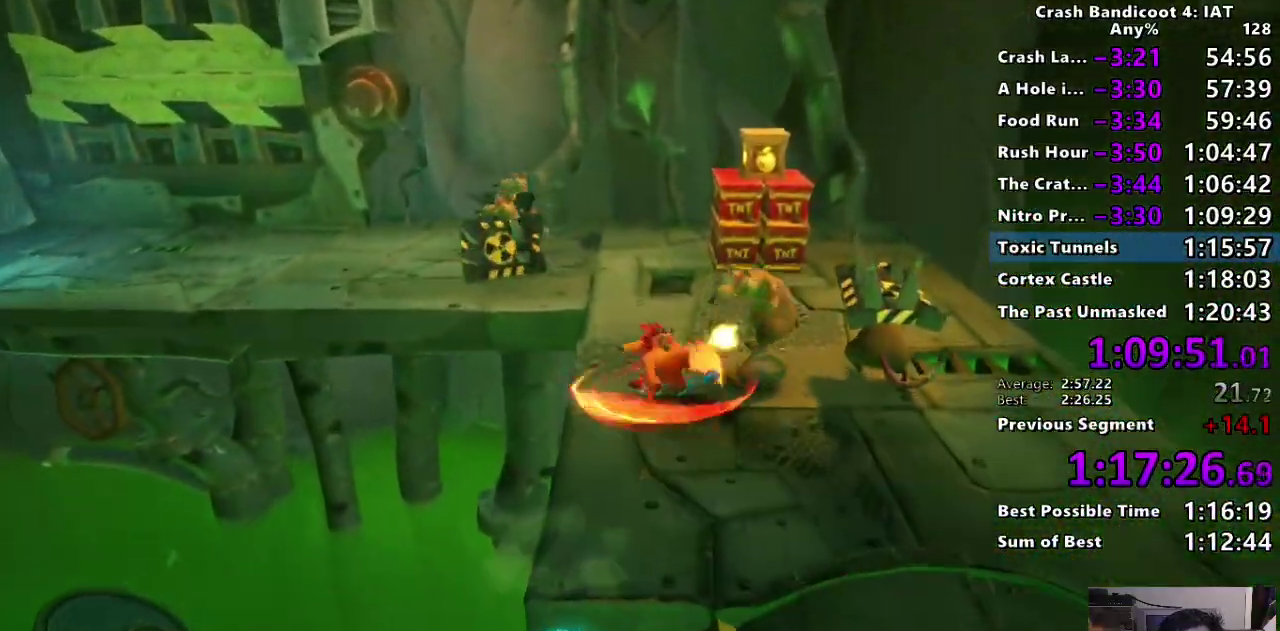
{"buttons": ["CIRCLE"], "left_stick": "up-left", "right_stick": "center"}
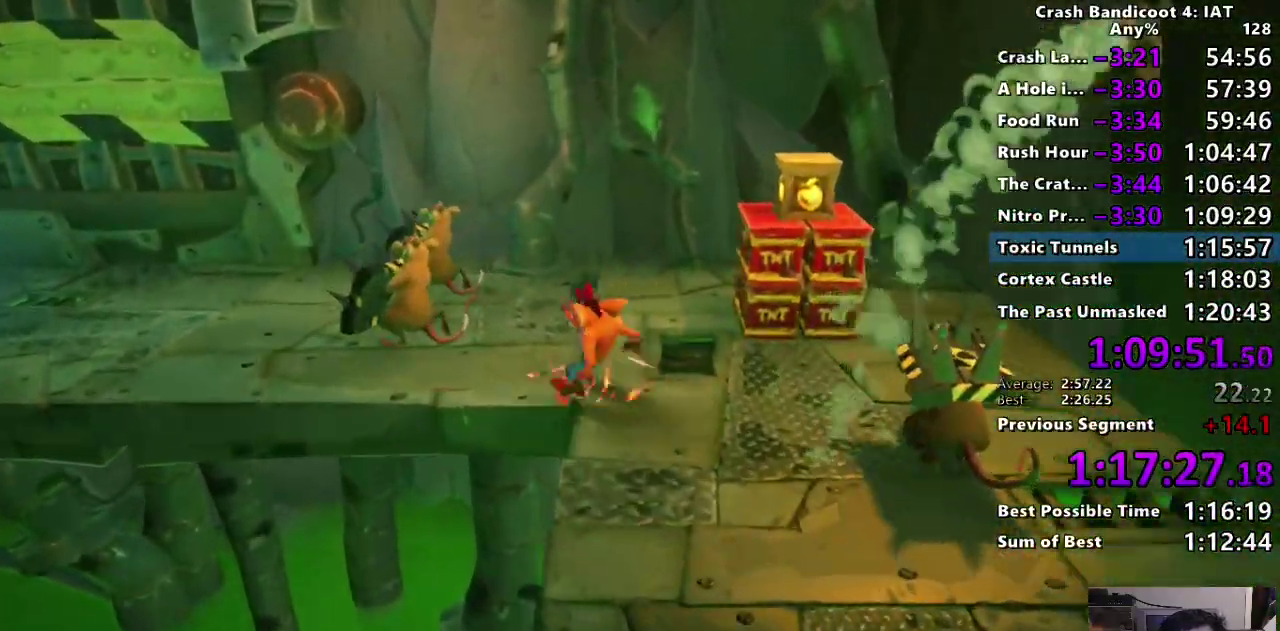
{"buttons": [], "left_stick": "up-left", "right_stick": "center", "events": [[100, "CIRCLE", "up"], [183, "SQUARE", "down"], [317, "SQUARE", "up"]]}
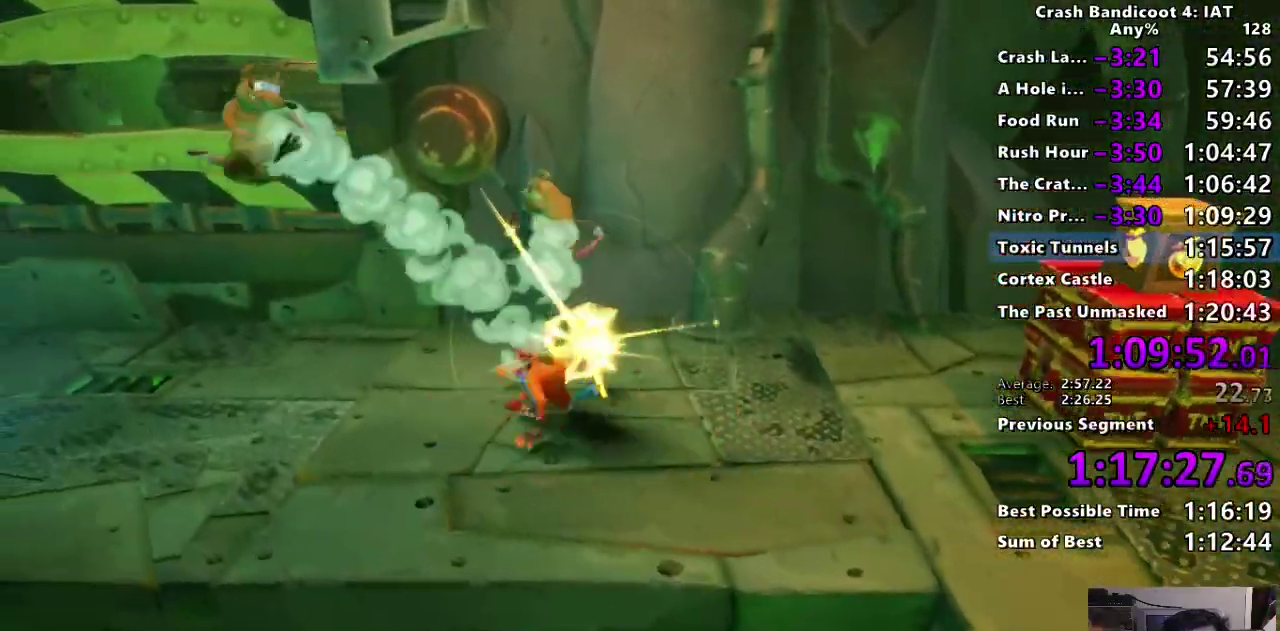
{"buttons": ["CROSS", "SQUARE"], "left_stick": "up-left", "right_stick": "center"}
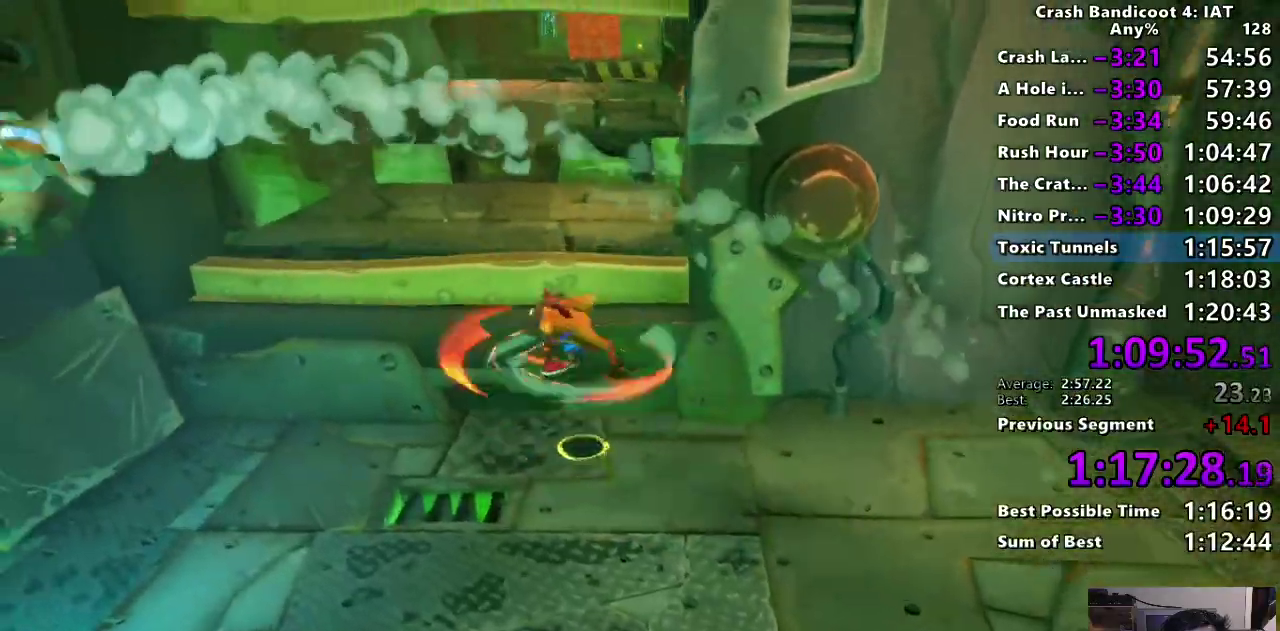
{"buttons": ["CIRCLE"], "left_stick": "up", "right_stick": "center", "events": [[200, "CROSS", "up"], [200, "SQUARE", "up"], [433, "left_stick", "up"], [450, "CIRCLE", "down"]]}
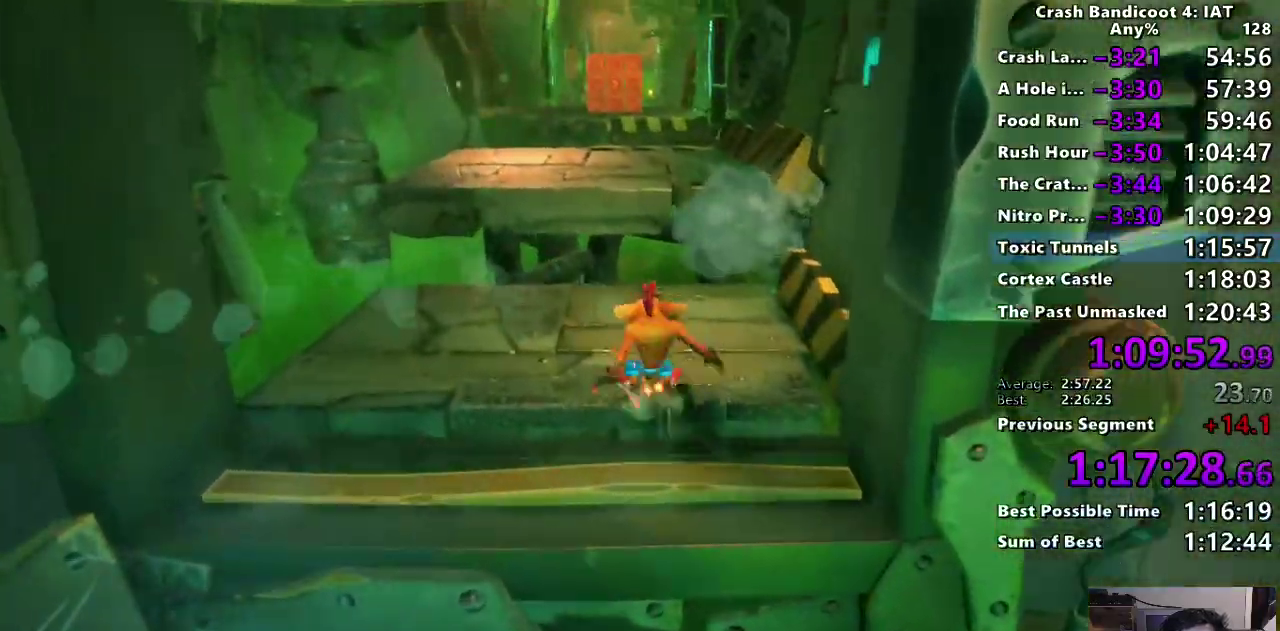
{"buttons": [], "left_stick": "up", "right_stick": "center", "events": [[50, "CIRCLE", "up"], [133, "SQUARE", "down"], [183, "CROSS", "down"], [383, "CROSS", "up"], [383, "SQUARE", "up"]]}